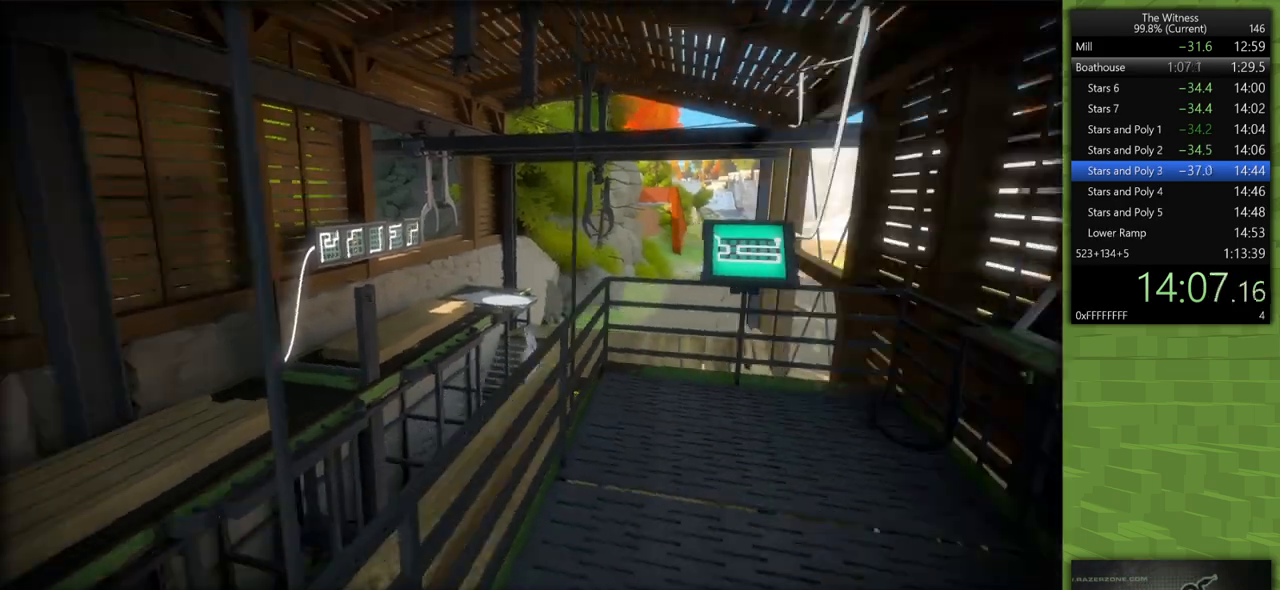
Gameplay with keyboard and mouse; each line is a JSON object with the keys and mouse buttons held at the frame after it. "events" lists presses ("down") and releases ("up") of "a", "d", "h", "i", "j", "k", "s", "shift", "space", "u", "w", "mouse_left" and "mouse_right" between this image and that frame as [ms after this image, input, new state], when the widget could be followed in between. "mouse_left", "mouse_right" = the "left", "right" buttons of the "mouse" list. No other keys are recorded. Mouse movement is not recorded.
{"keys": [], "mouse": [], "events": [[167, "a", "up"], [167, "s", "down"], [267, "mouse_left", "down"], [267, "s", "up"], [400, "mouse_left", "up"]]}
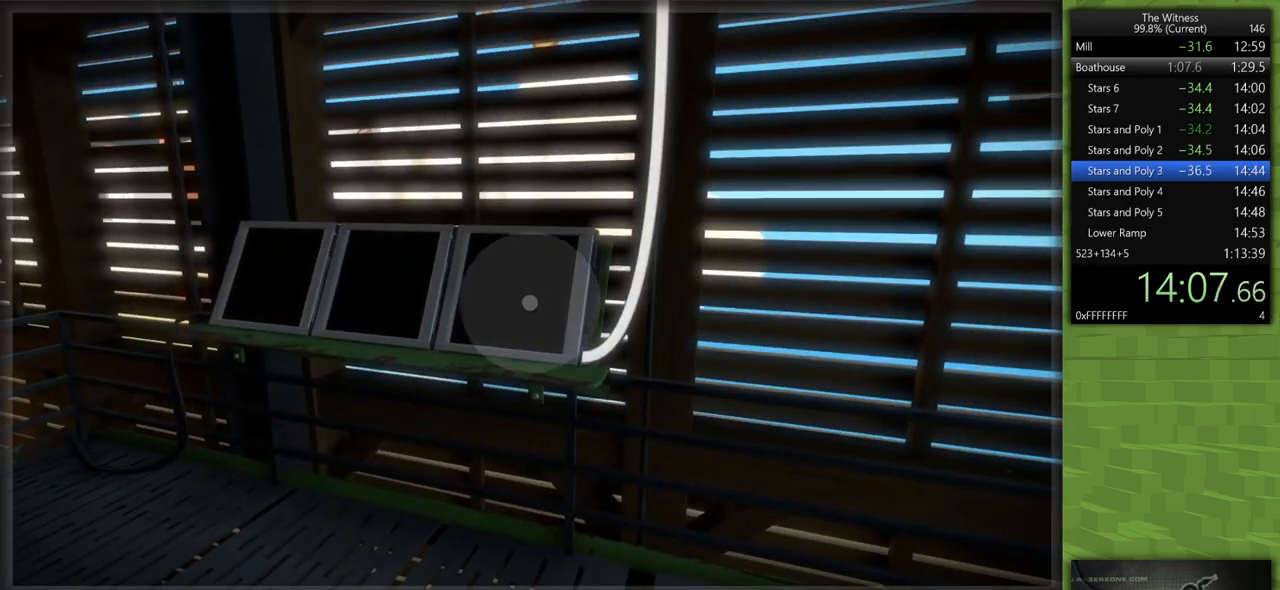
{"keys": [], "mouse": [], "events": []}
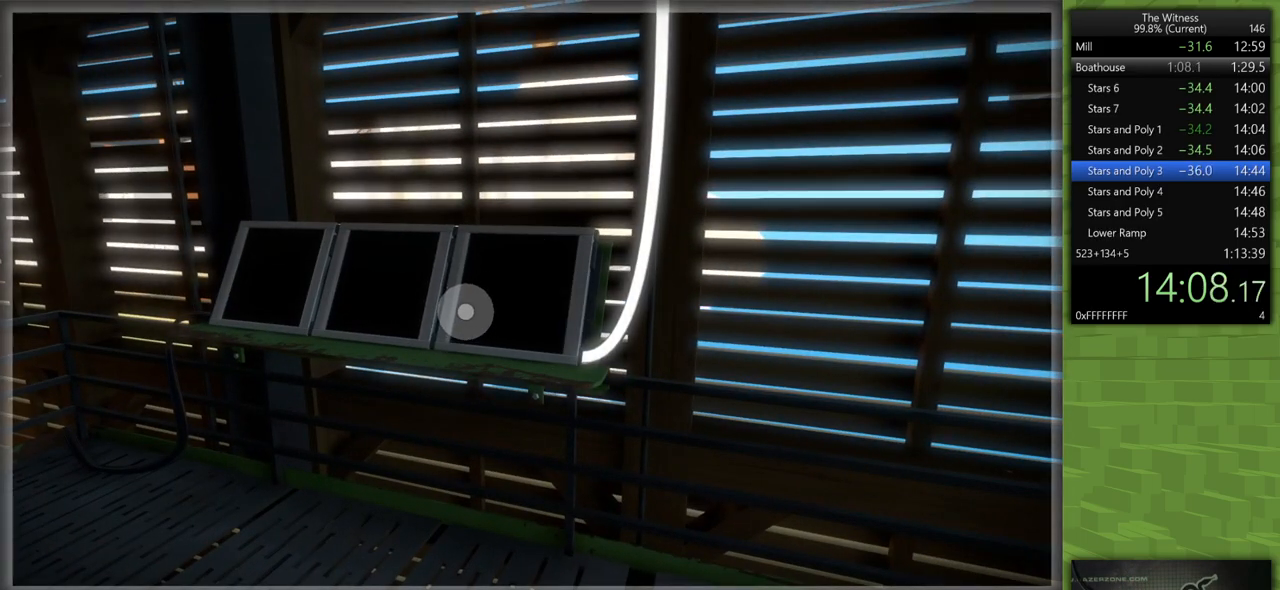
{"keys": [], "mouse": [], "events": []}
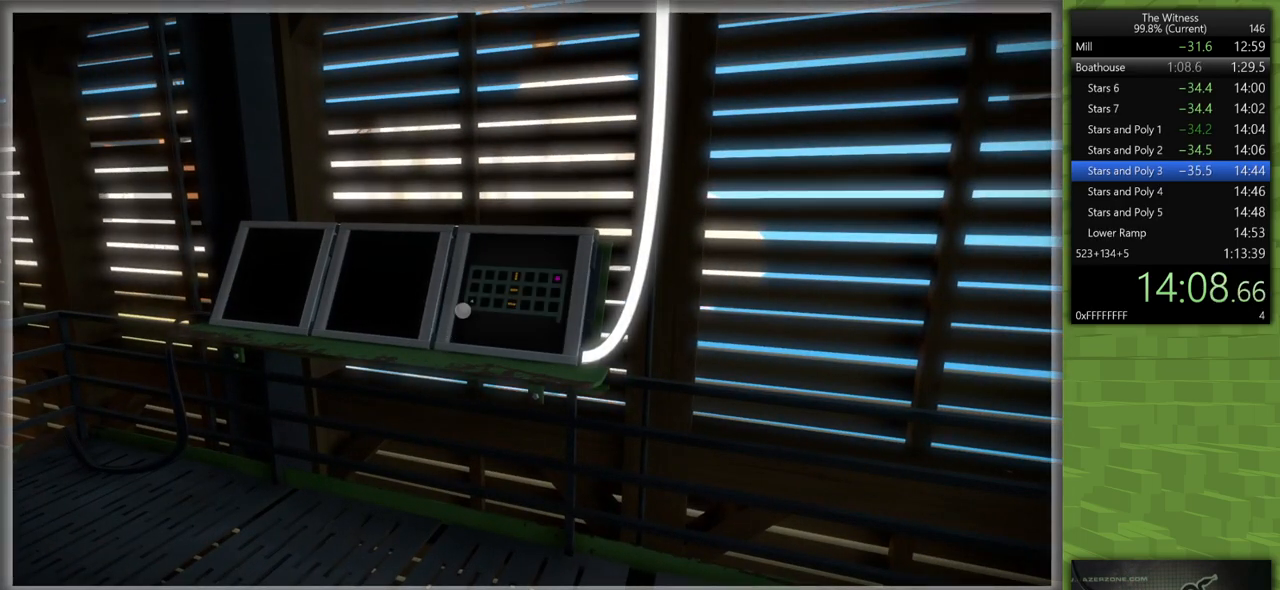
{"keys": [], "mouse": [], "events": [[33, "mouse_left", "down"], [167, "mouse_left", "up"]]}
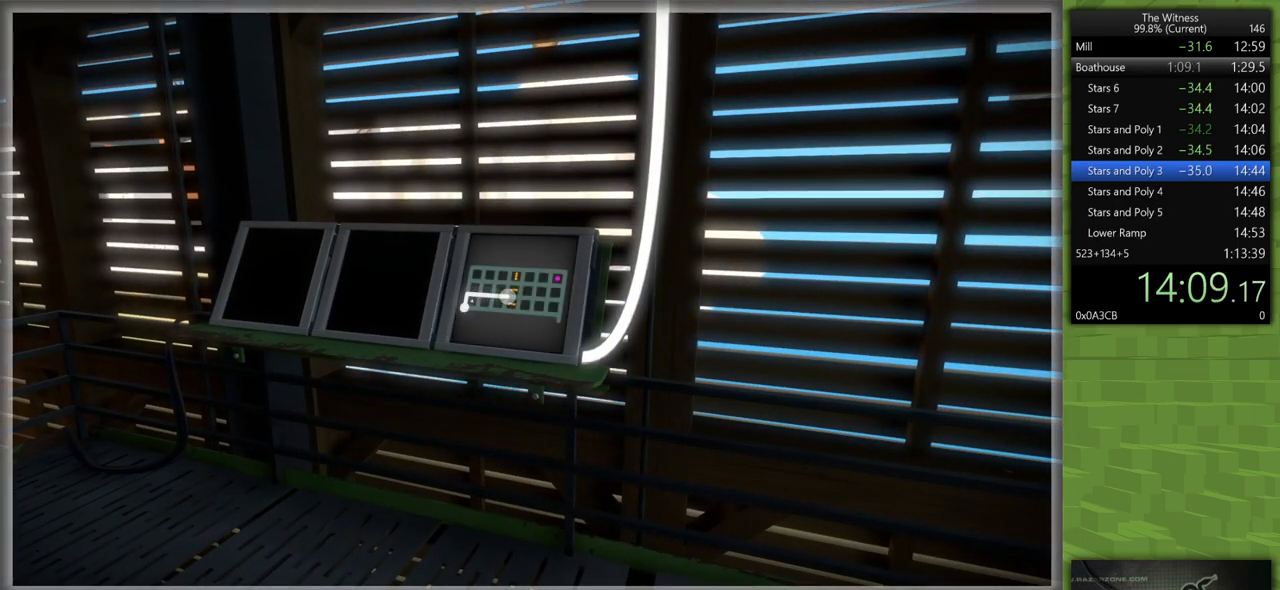
{"keys": [], "mouse": [], "events": []}
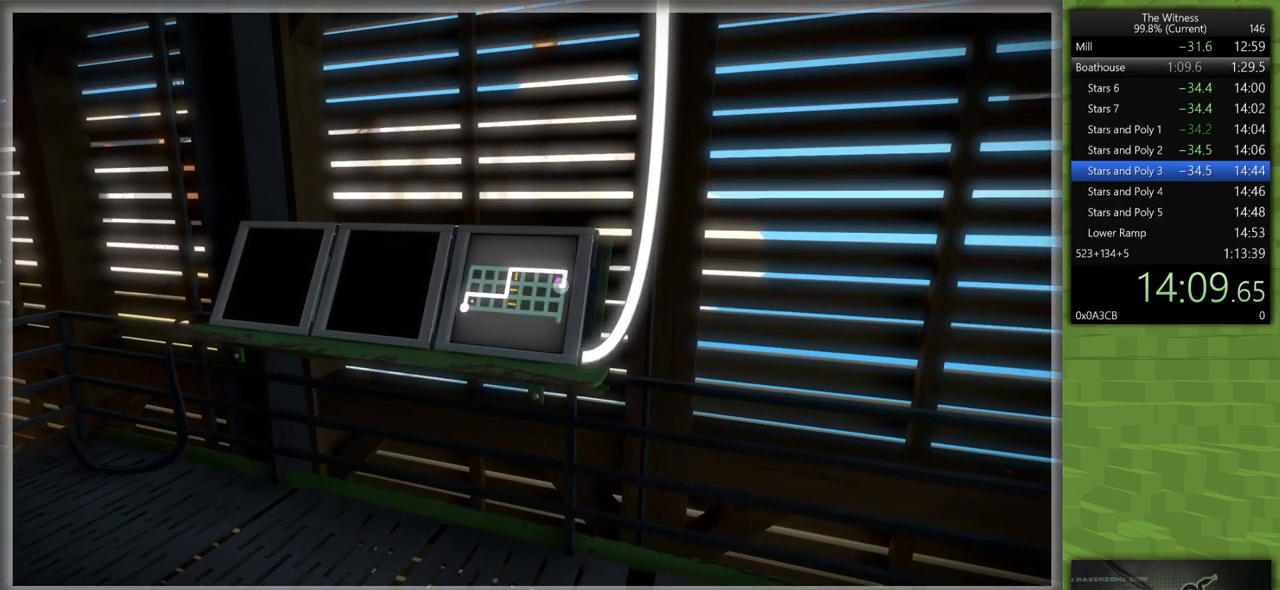
{"keys": [], "mouse": ["left"], "events": [[433, "mouse_left", "down"]]}
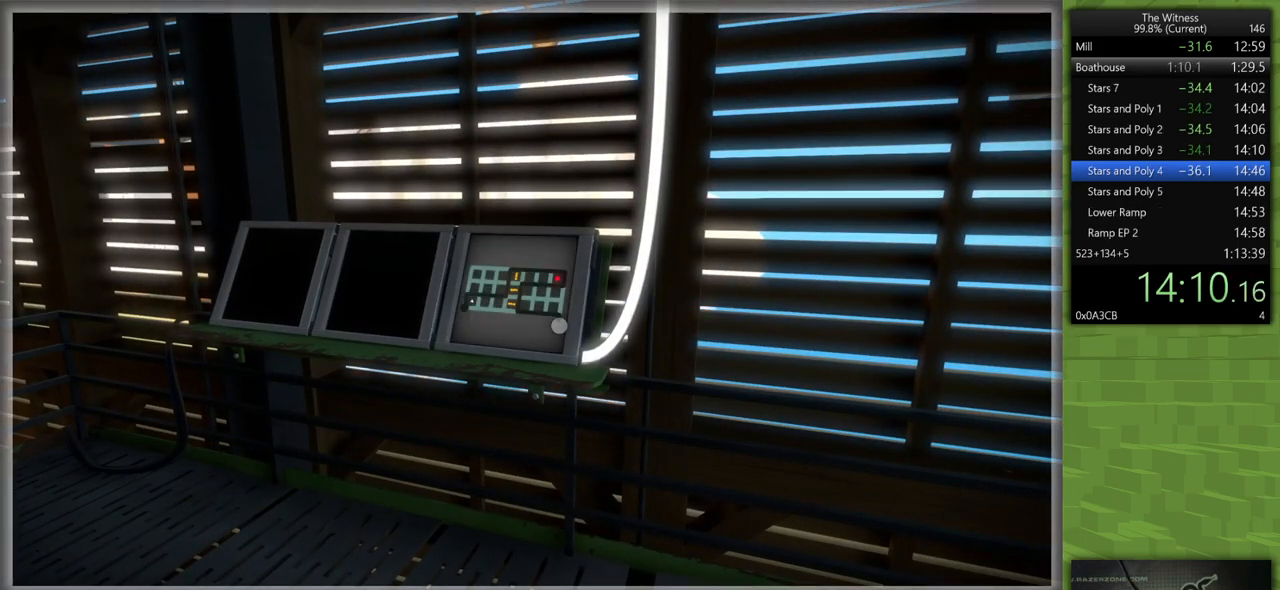
{"keys": [], "mouse": [], "events": [[83, "mouse_left", "up"]]}
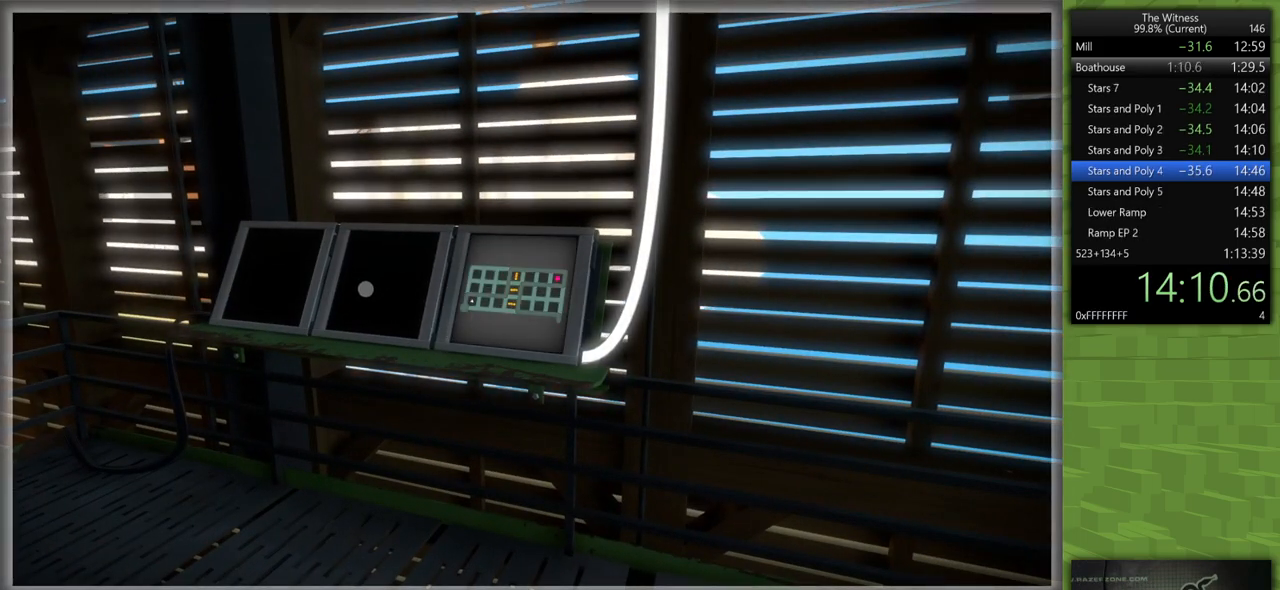
{"keys": [], "mouse": ["left"], "events": [[417, "mouse_left", "down"]]}
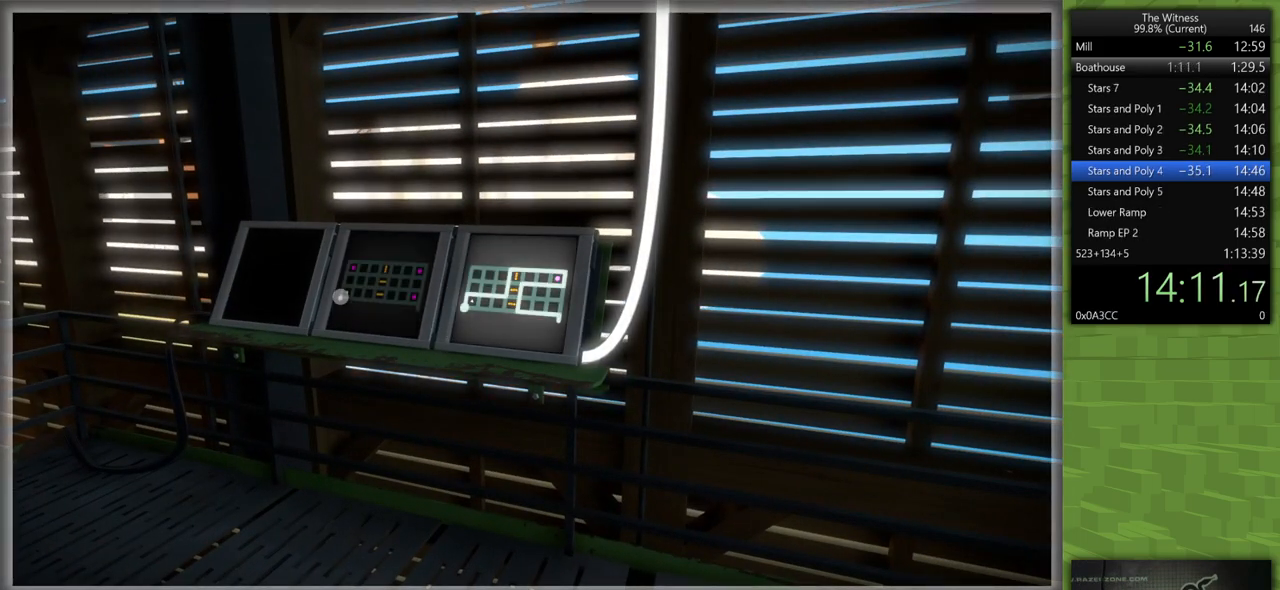
{"keys": [], "mouse": [], "events": [[17, "mouse_left", "up"]]}
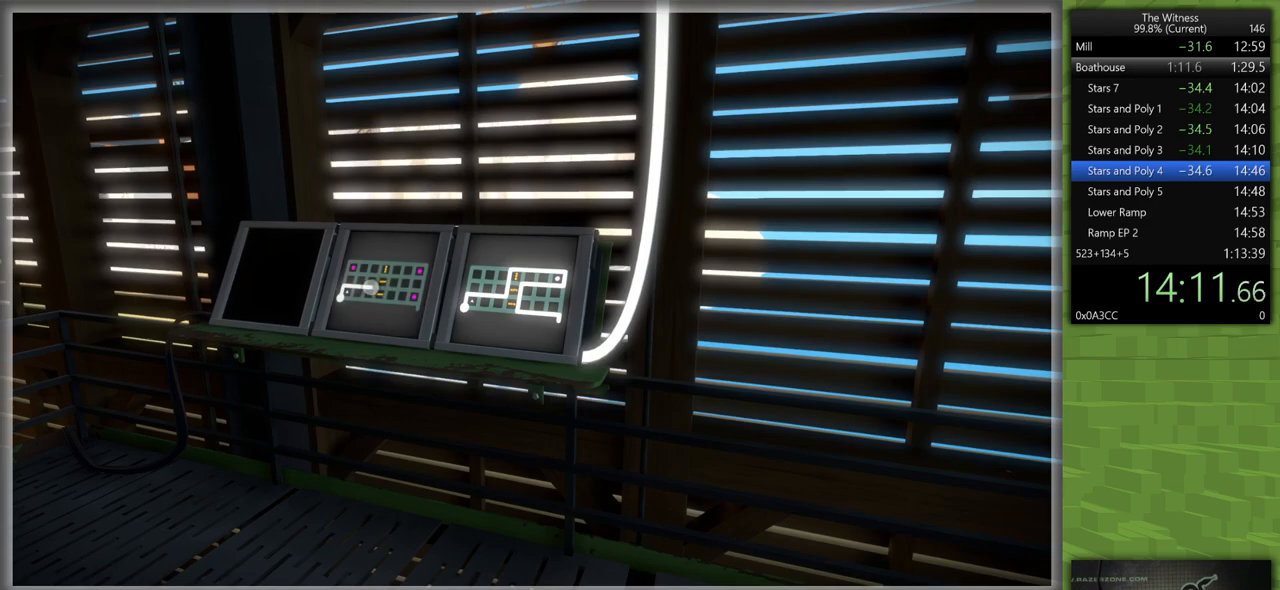
{"keys": [], "mouse": [], "events": []}
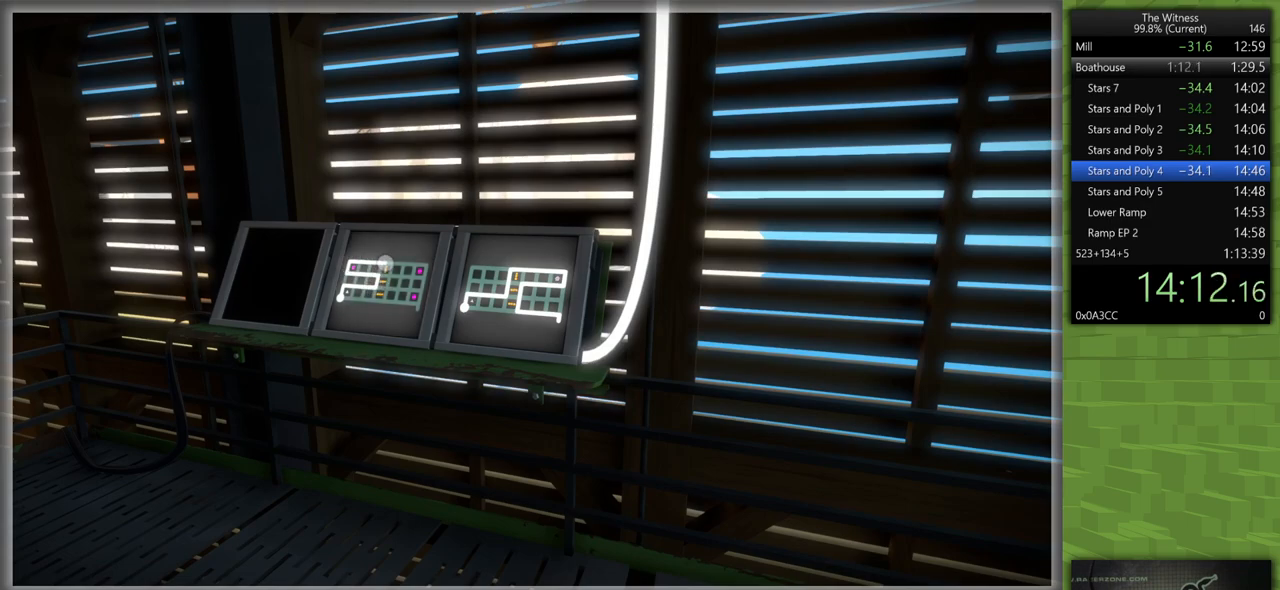
{"keys": [], "mouse": [], "events": []}
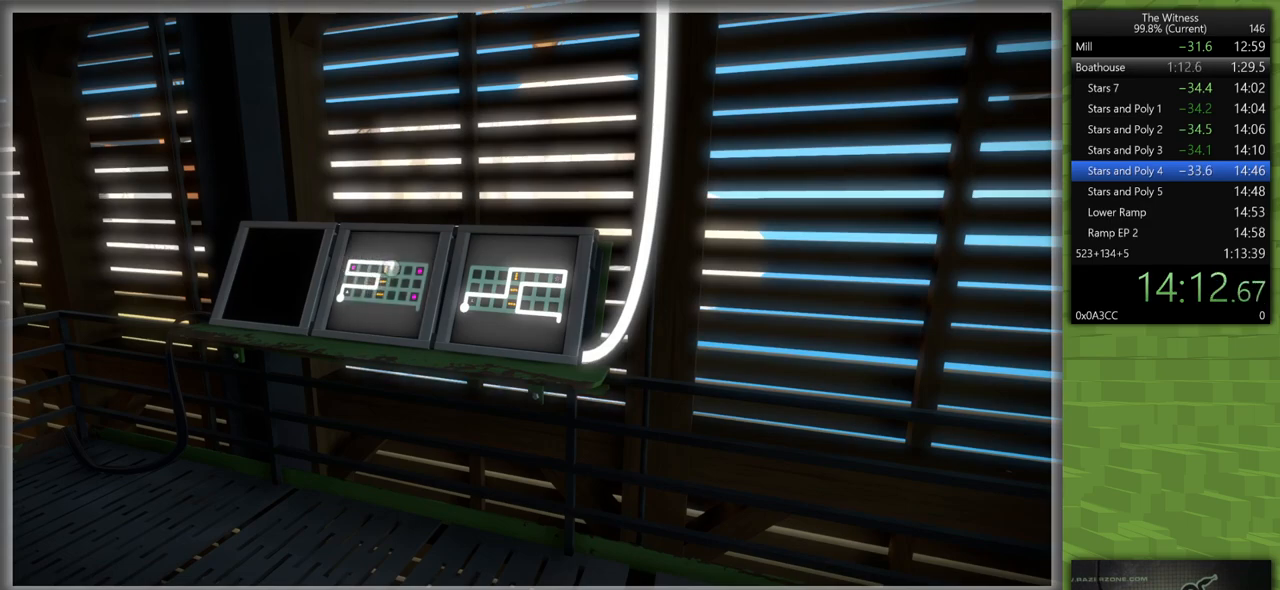
{"keys": [], "mouse": [], "events": [[200, "mouse_left", "down"], [333, "mouse_left", "up"]]}
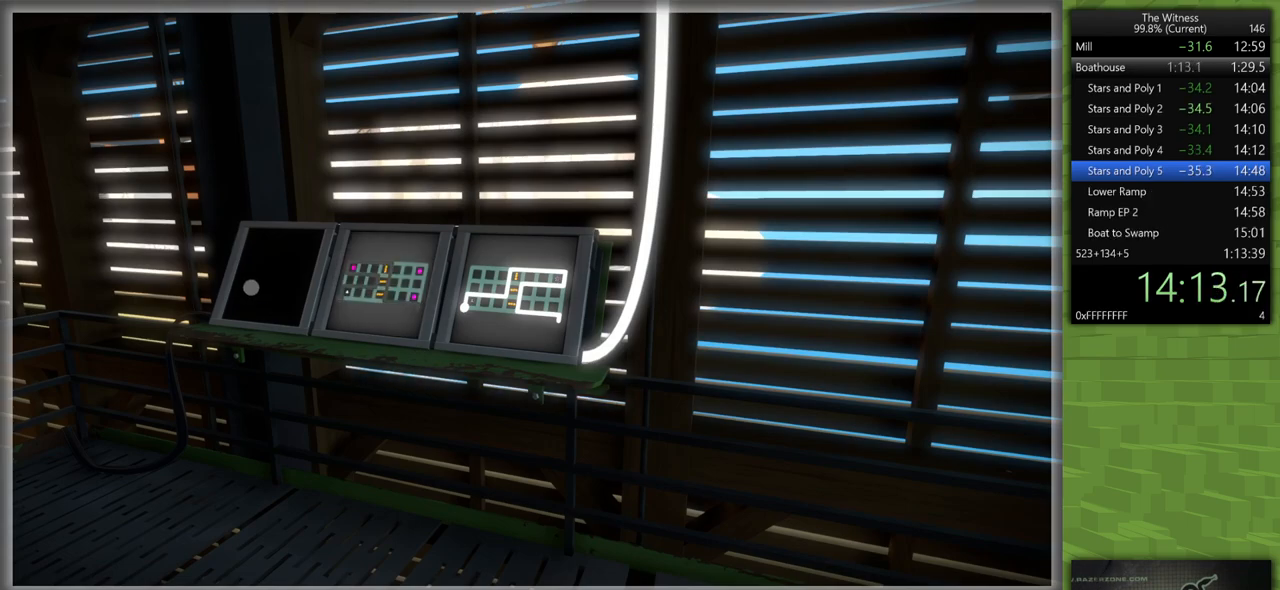
{"keys": [], "mouse": [], "events": []}
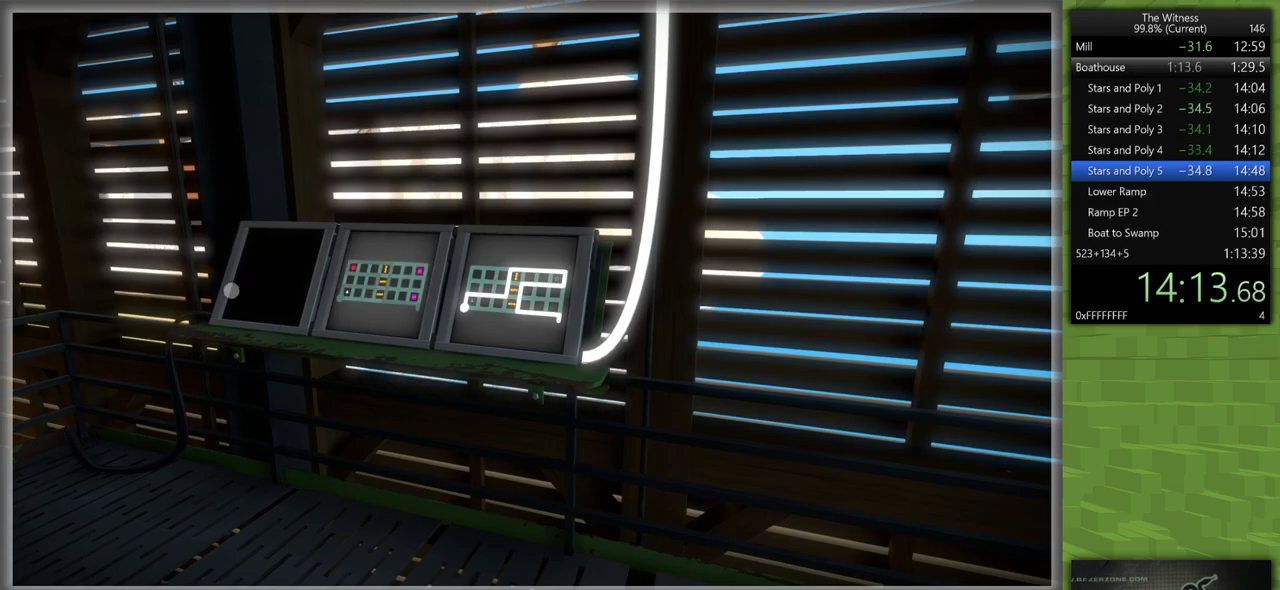
{"keys": [], "mouse": [], "events": [[133, "mouse_left", "down"], [233, "mouse_left", "up"]]}
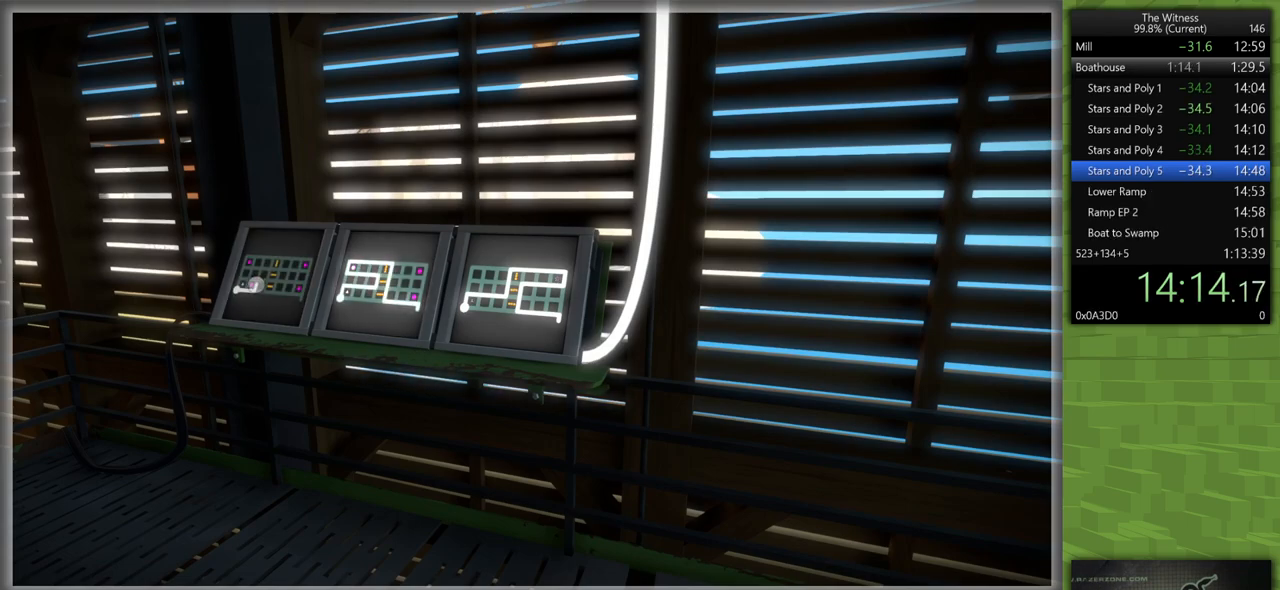
{"keys": [], "mouse": [], "events": []}
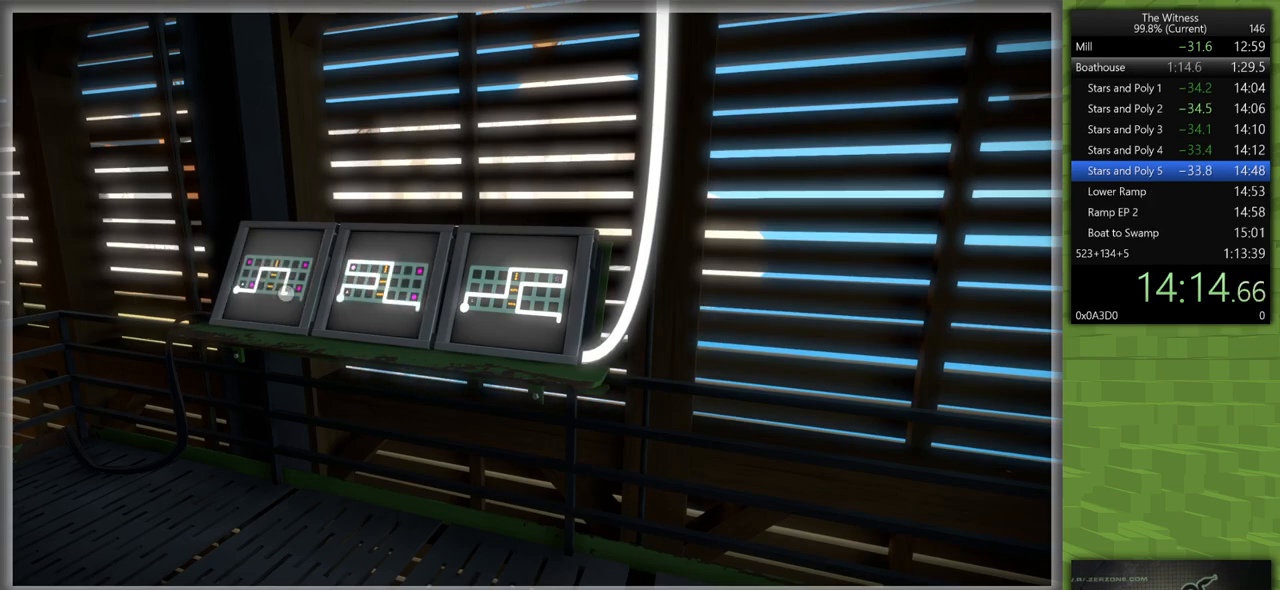
{"keys": ["shift", "w"], "mouse": ["left", "right"], "events": [[400, "mouse_left", "down"], [400, "shift", "down"], [400, "w", "down"], [500, "mouse_right", "down"]]}
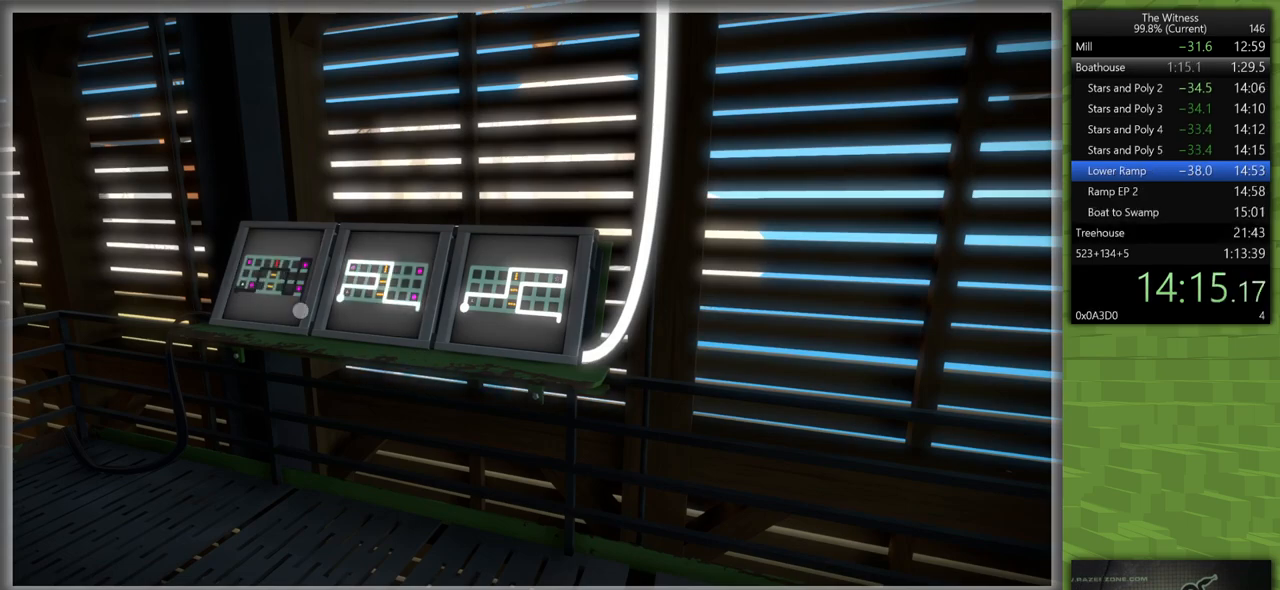
{"keys": ["shift", "w"], "mouse": [], "events": [[83, "mouse_left", "up"], [83, "mouse_right", "up"]]}
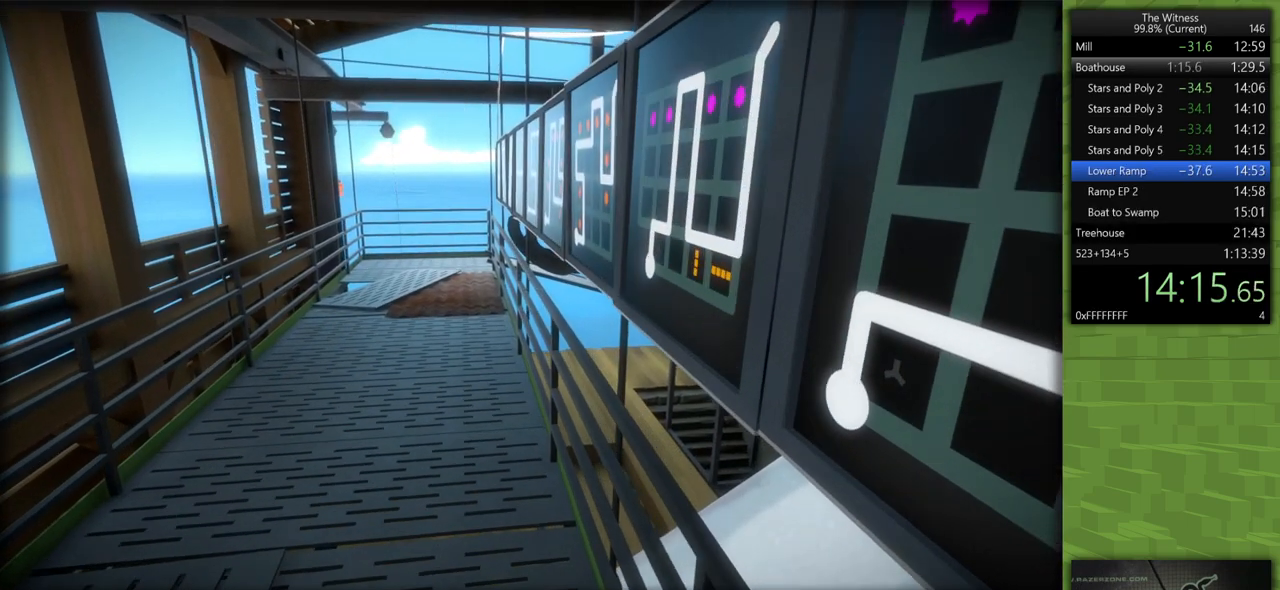
{"keys": ["shift", "w"], "mouse": [], "events": []}
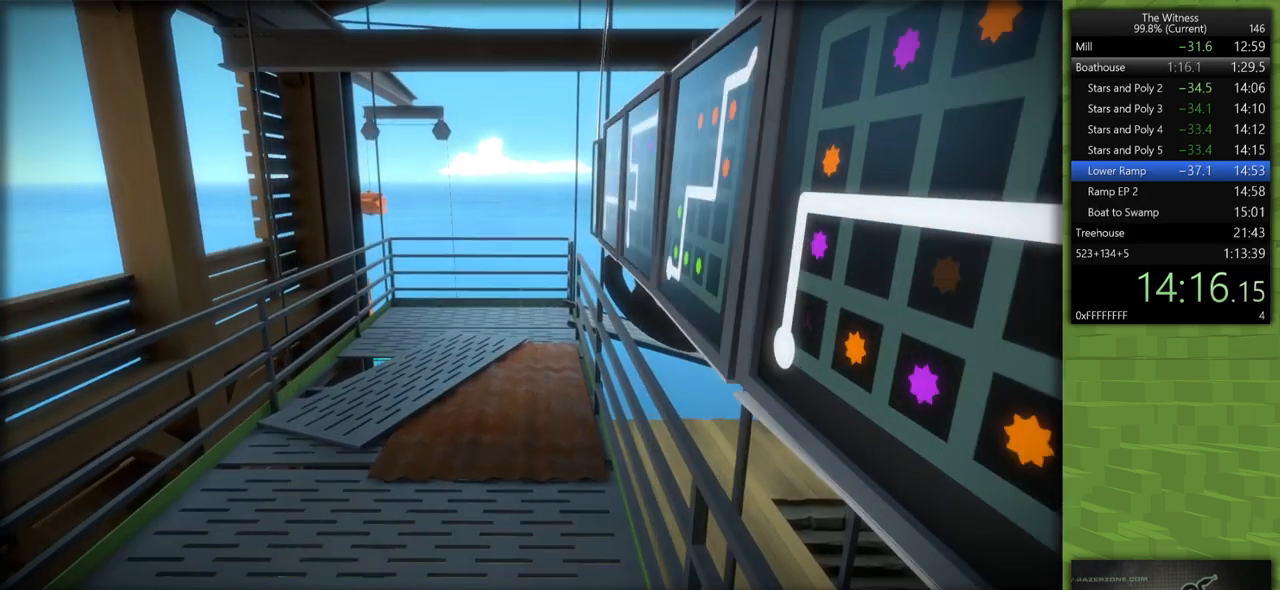
{"keys": ["shift", "w"], "mouse": [], "events": []}
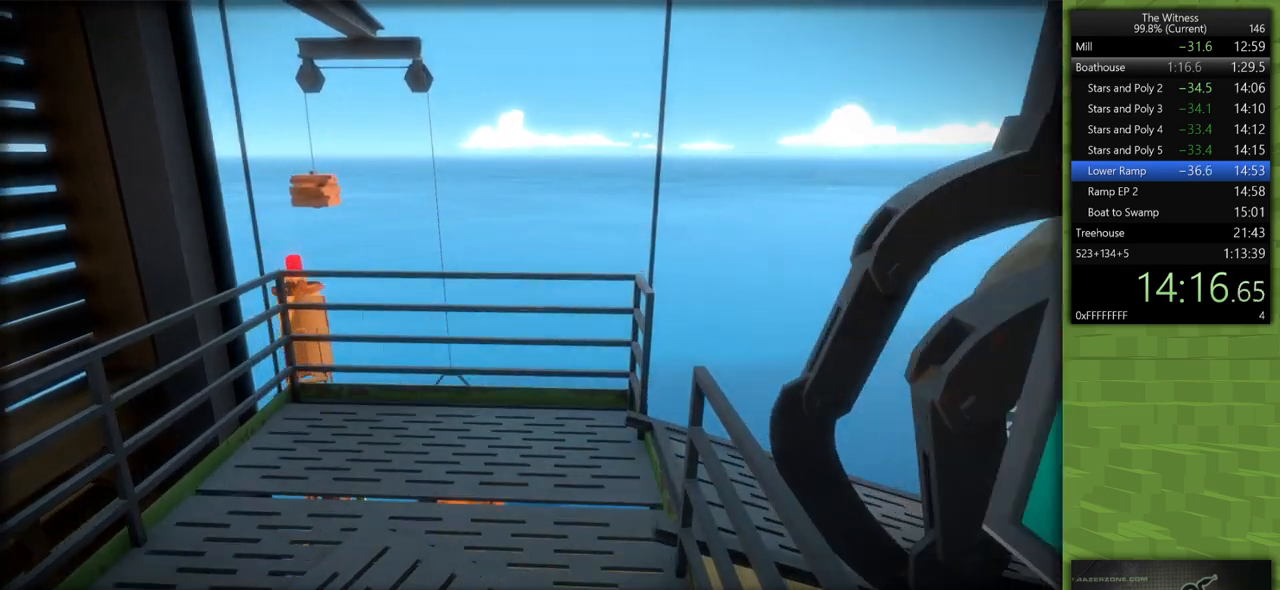
{"keys": ["shift", "w"], "mouse": [], "events": []}
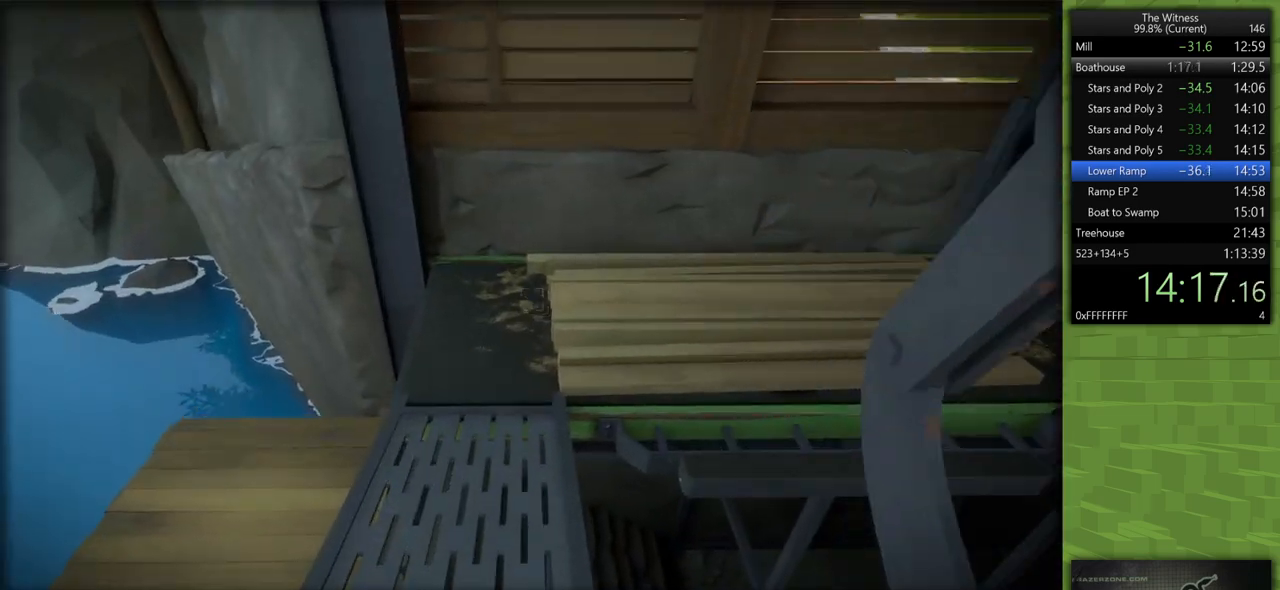
{"keys": ["shift", "w"], "mouse": [], "events": []}
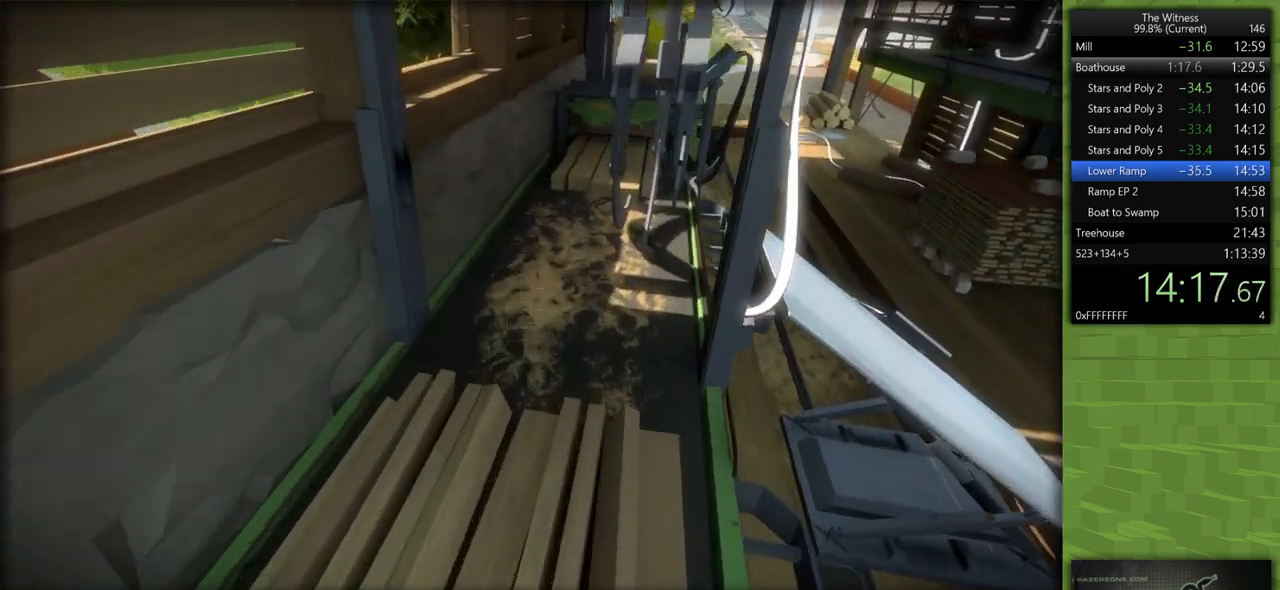
{"keys": ["d", "shift"], "mouse": [], "events": [[450, "d", "down"], [450, "w", "up"]]}
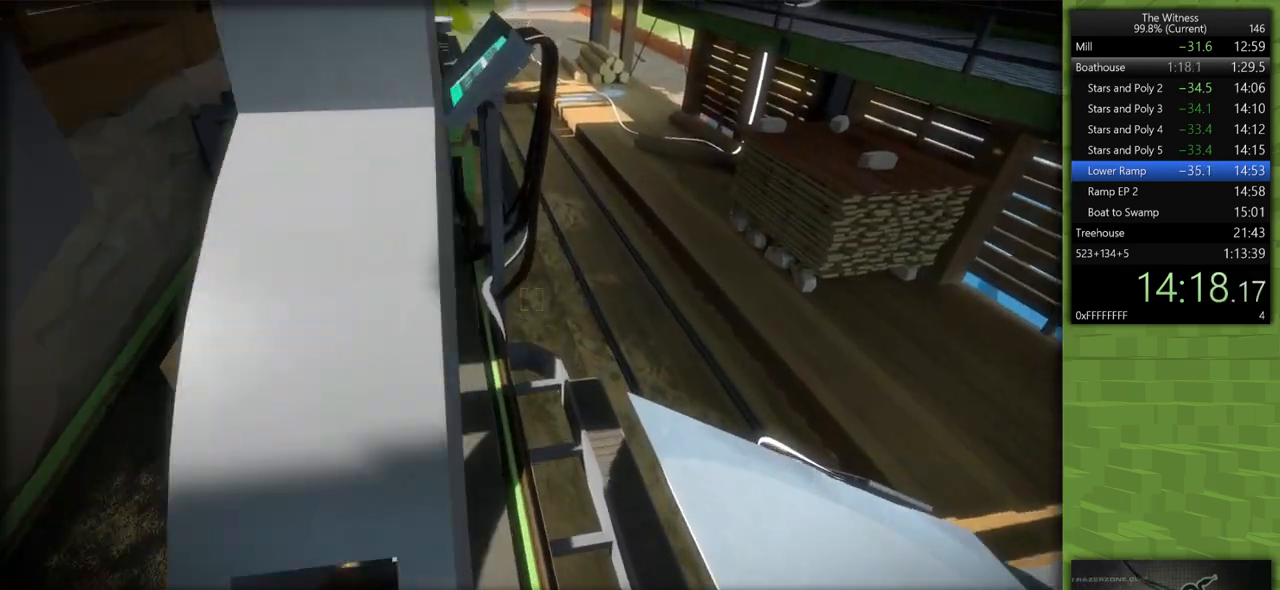
{"keys": ["d", "s"], "mouse": ["left"], "events": [[283, "s", "down"], [467, "mouse_left", "down"], [467, "shift", "up"]]}
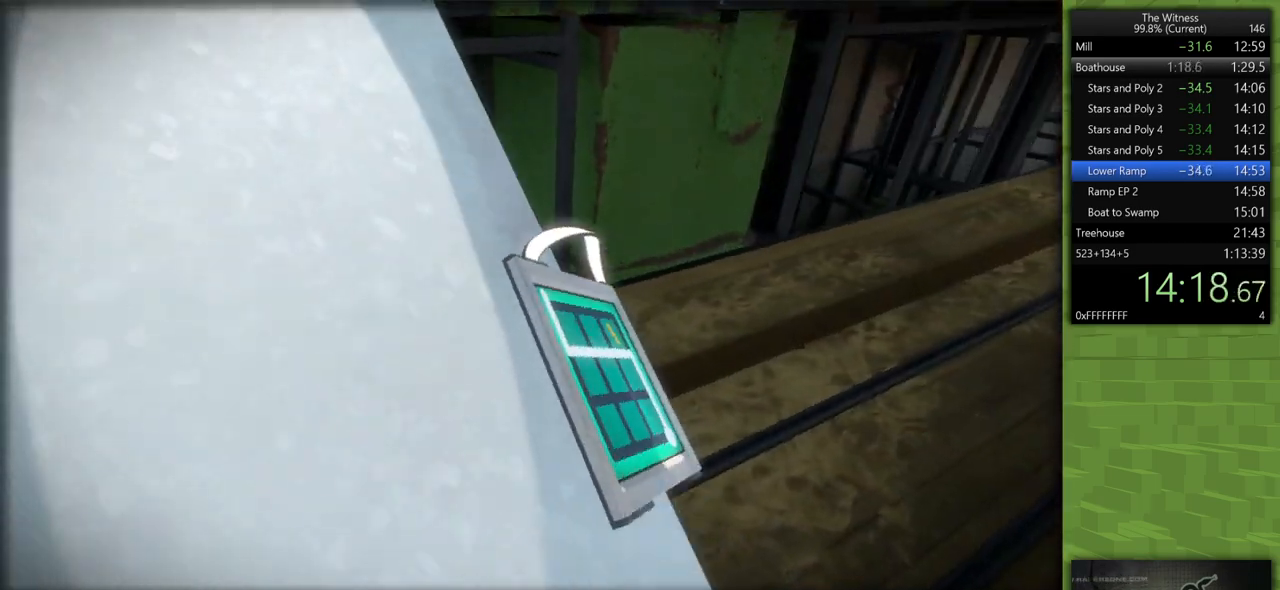
{"keys": [], "mouse": ["left"], "events": [[17, "d", "up"], [17, "s", "up"], [67, "mouse_left", "up"], [383, "mouse_left", "down"]]}
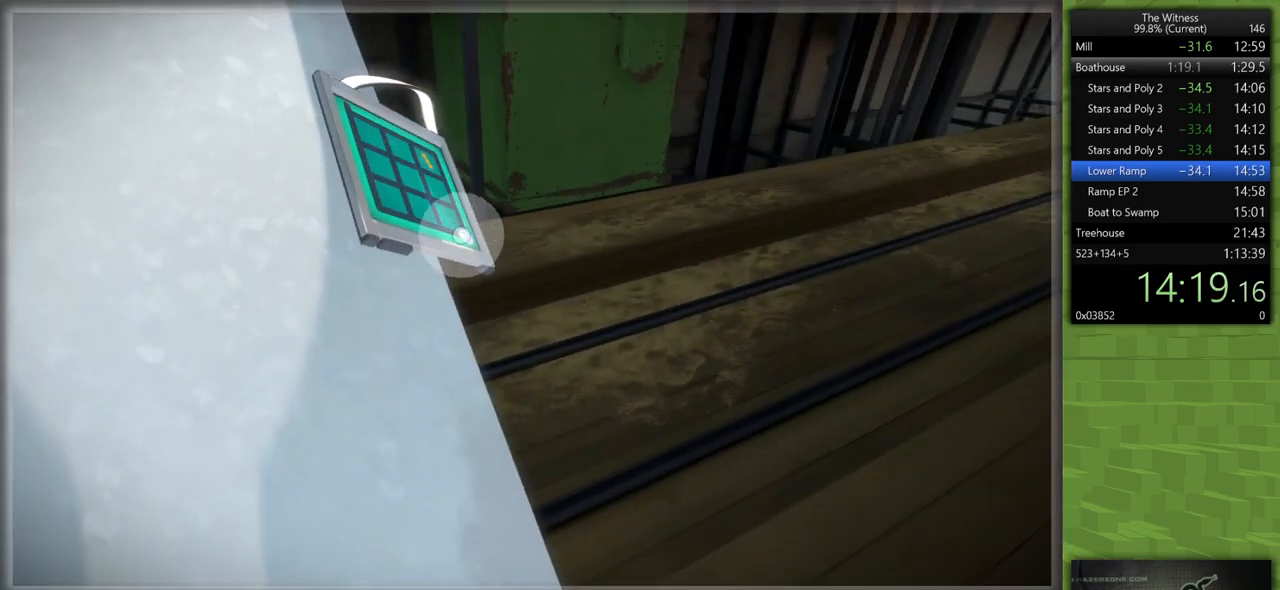
{"keys": ["a", "shift", "w"], "mouse": [], "events": [[33, "mouse_left", "up"], [217, "a", "down"], [217, "mouse_left", "down"], [217, "shift", "down"], [267, "mouse_right", "down"], [317, "w", "down"], [400, "mouse_left", "up"], [450, "mouse_right", "up"]]}
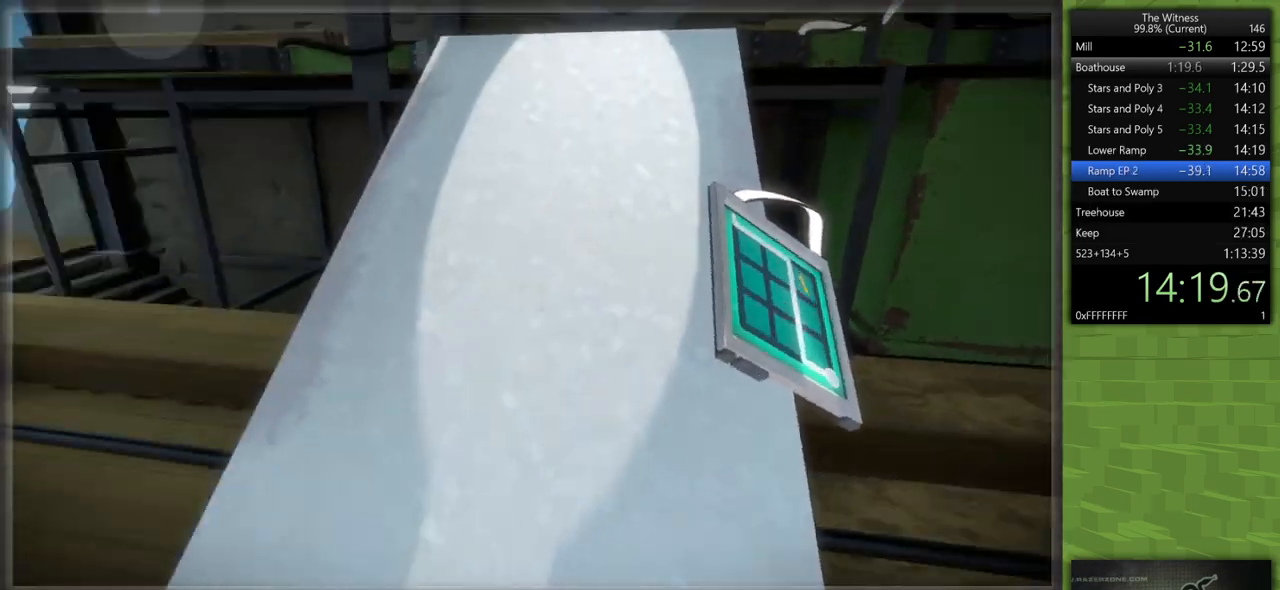
{"keys": ["shift", "w"], "mouse": [], "events": [[333, "a", "up"]]}
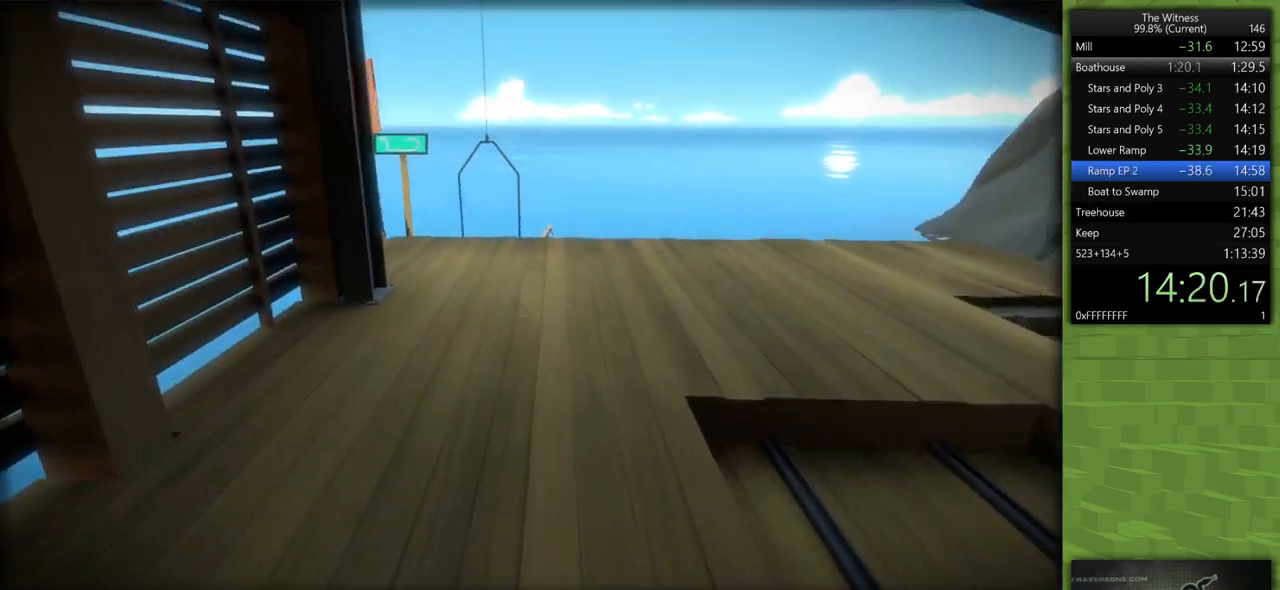
{"keys": ["shift", "w"], "mouse": [], "events": []}